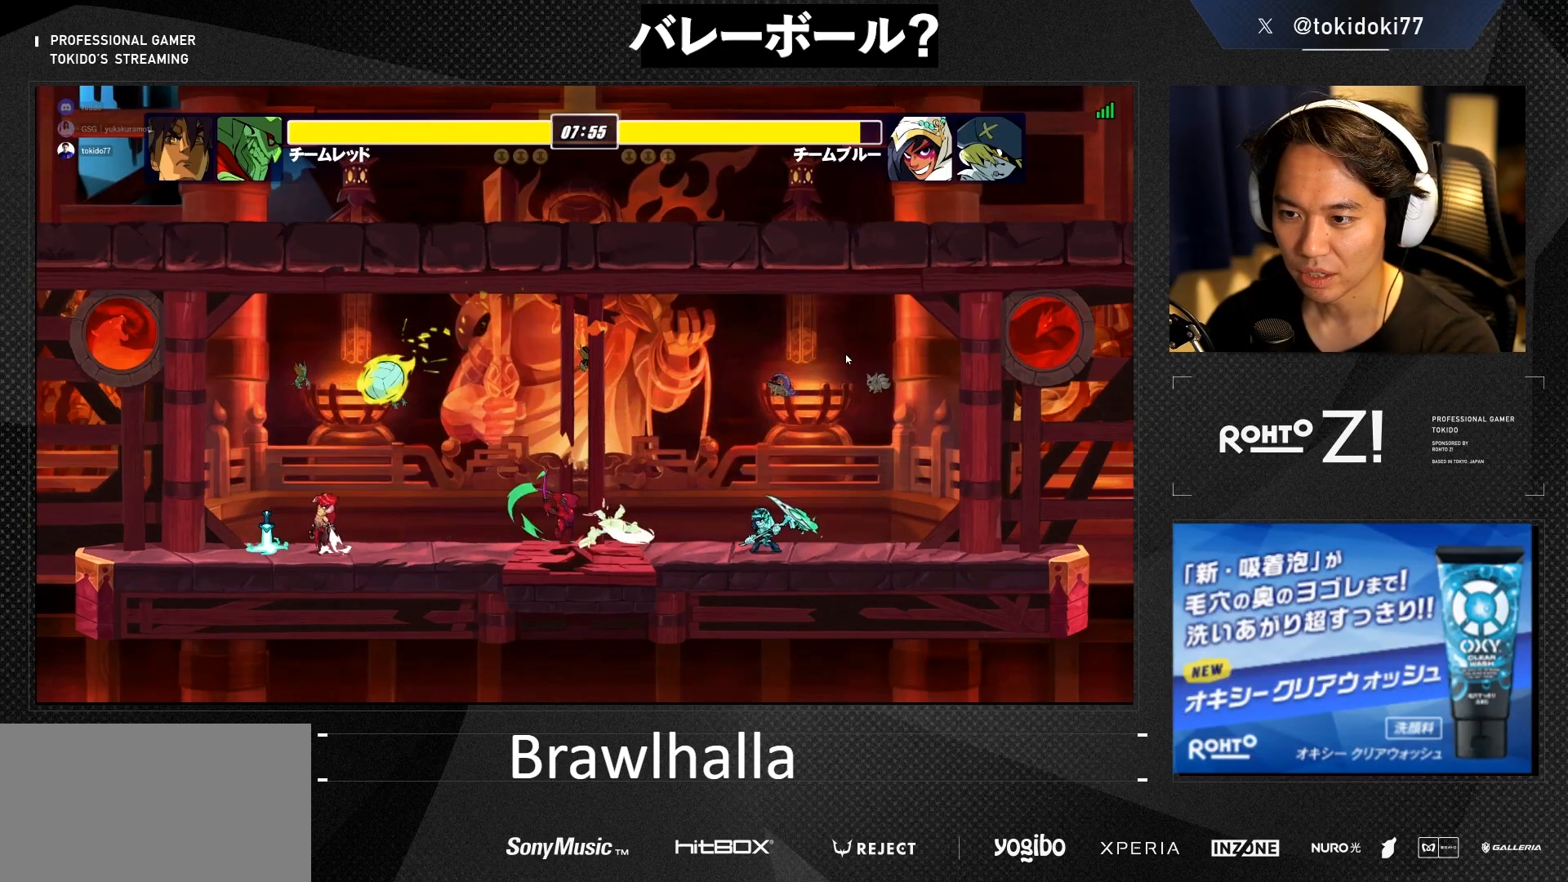
Gameplay with a controller (arcade stick); each line is a JSON object with the inputs held at the frame after it. "events" lists button and stick changes between this image and that frame as [ms after this image, input, new state], when the widget could be followed in between. Not read: CIRCLE CROSS DPAD_LEFT DPAD_RIGHT DPAD_UP L1 L2 L3 R1 R2 R3 SQUARE TRIANGLE.
{"buttons": [], "events": [[117, "DPAD_DOWN", "down"], [167, "DPAD_DOWN", "up"]]}
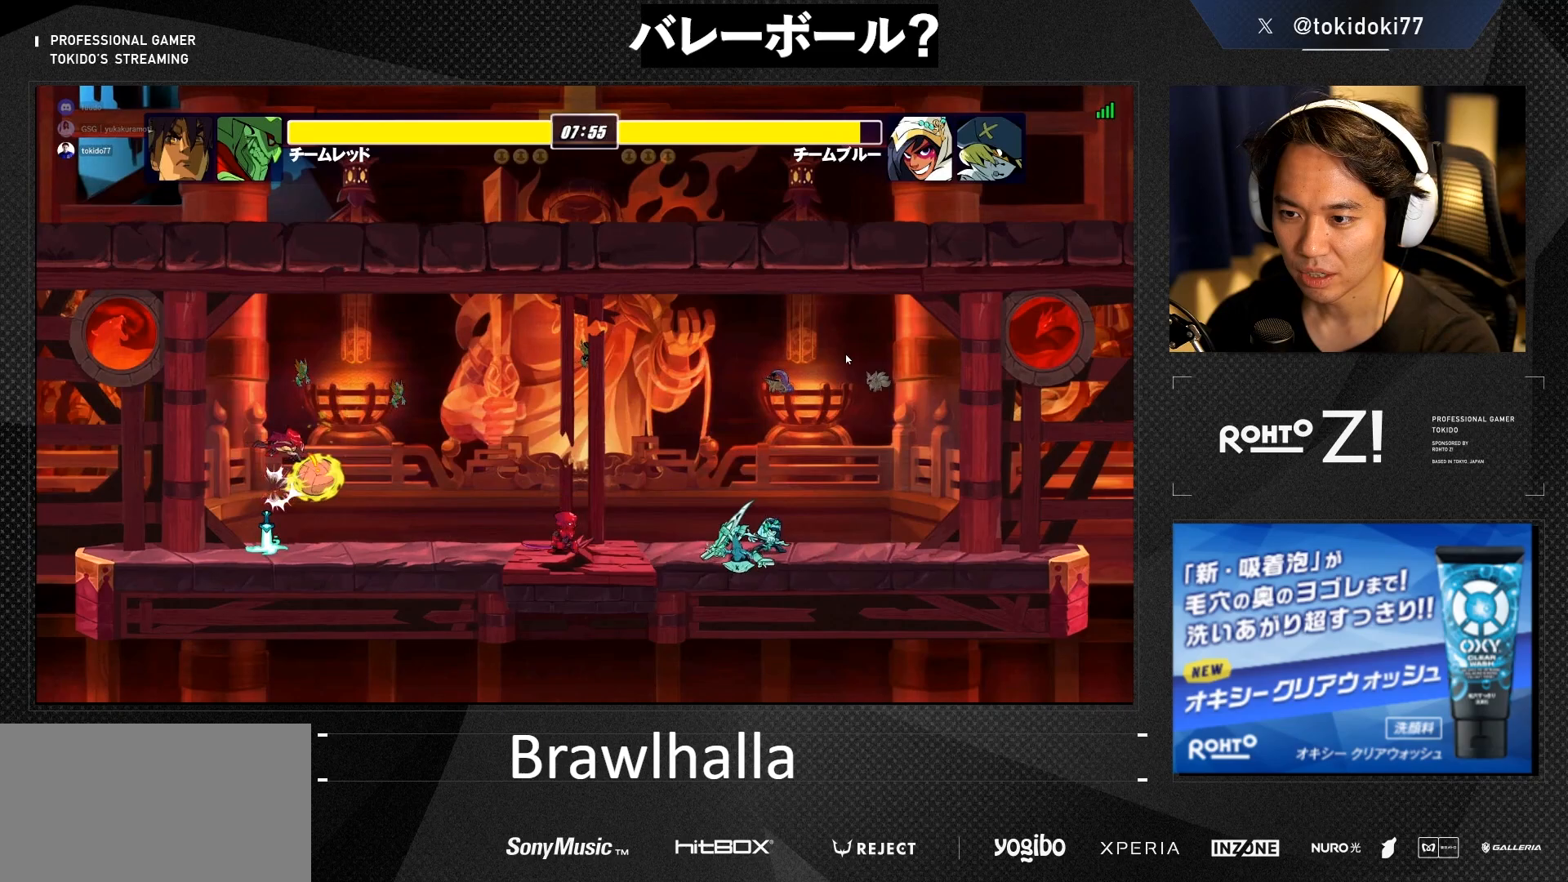
{"buttons": [], "events": []}
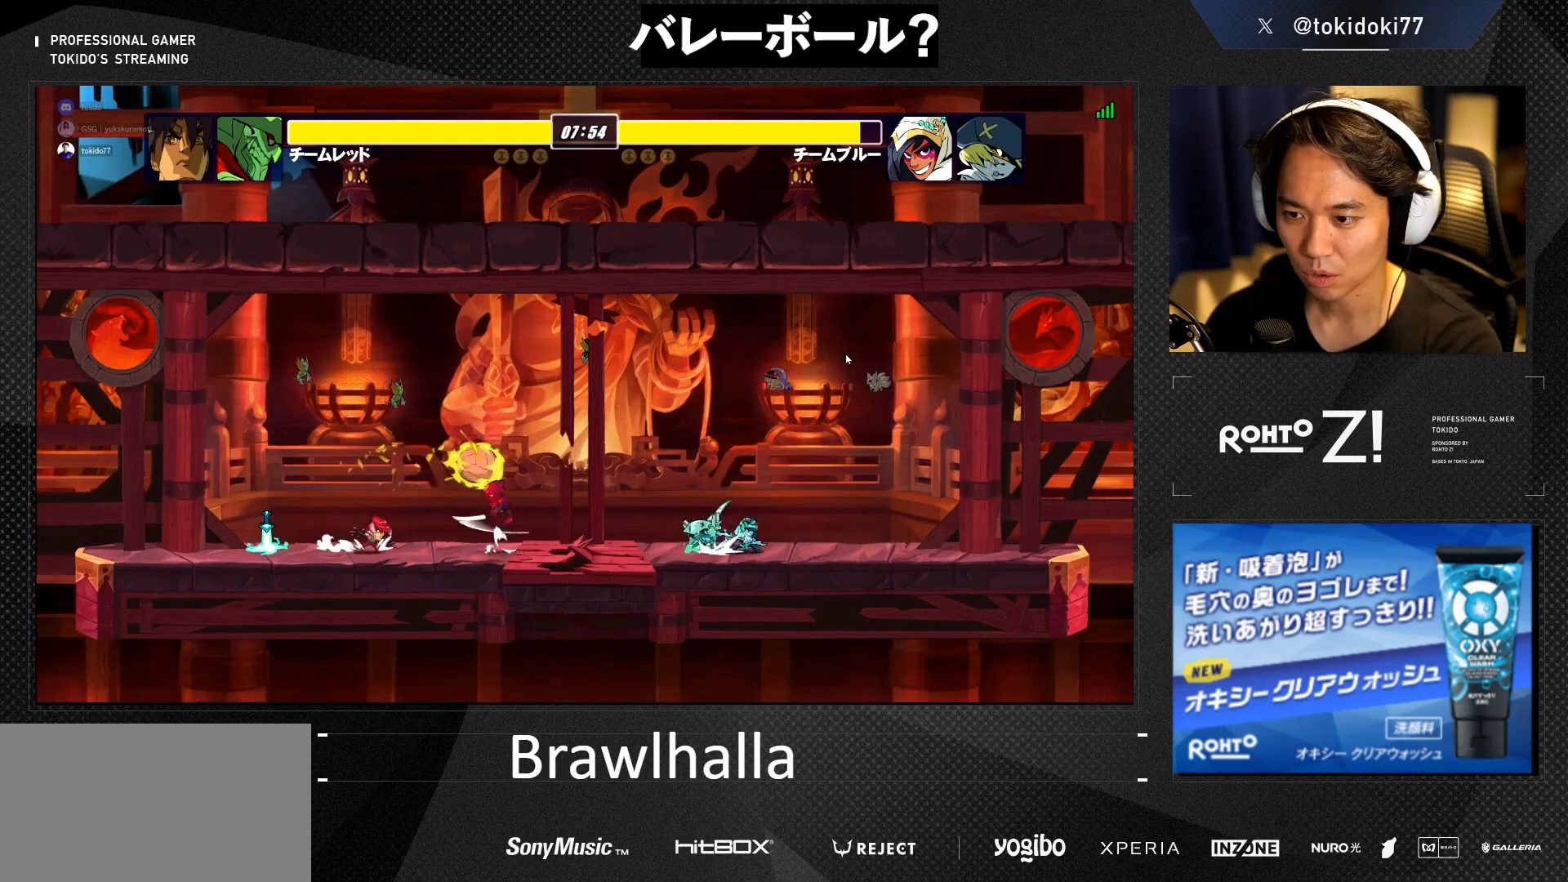
{"buttons": [], "events": []}
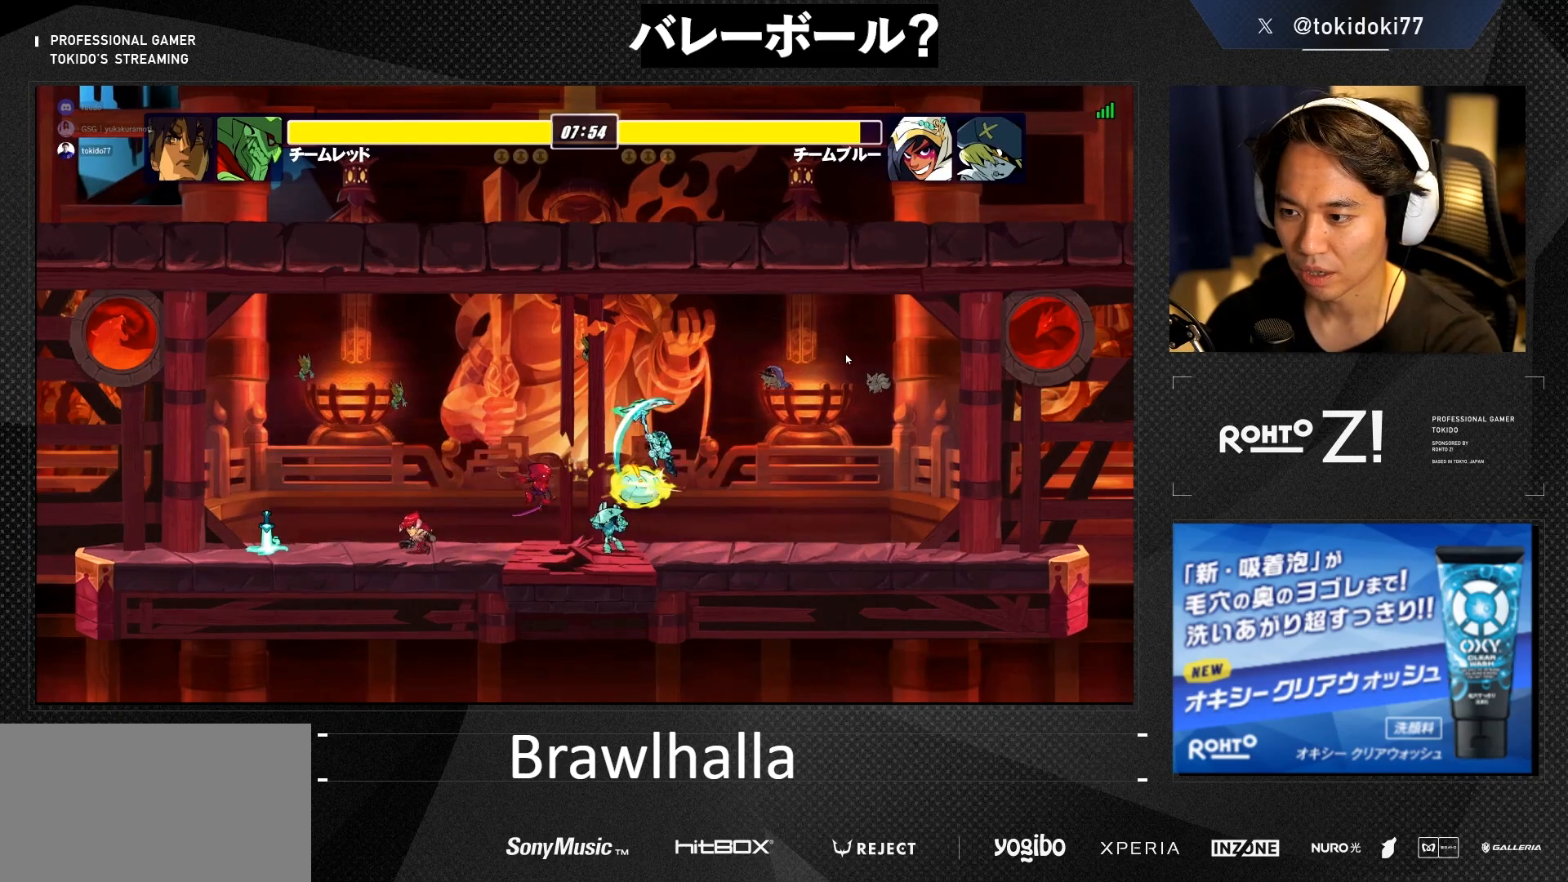
{"buttons": [], "events": []}